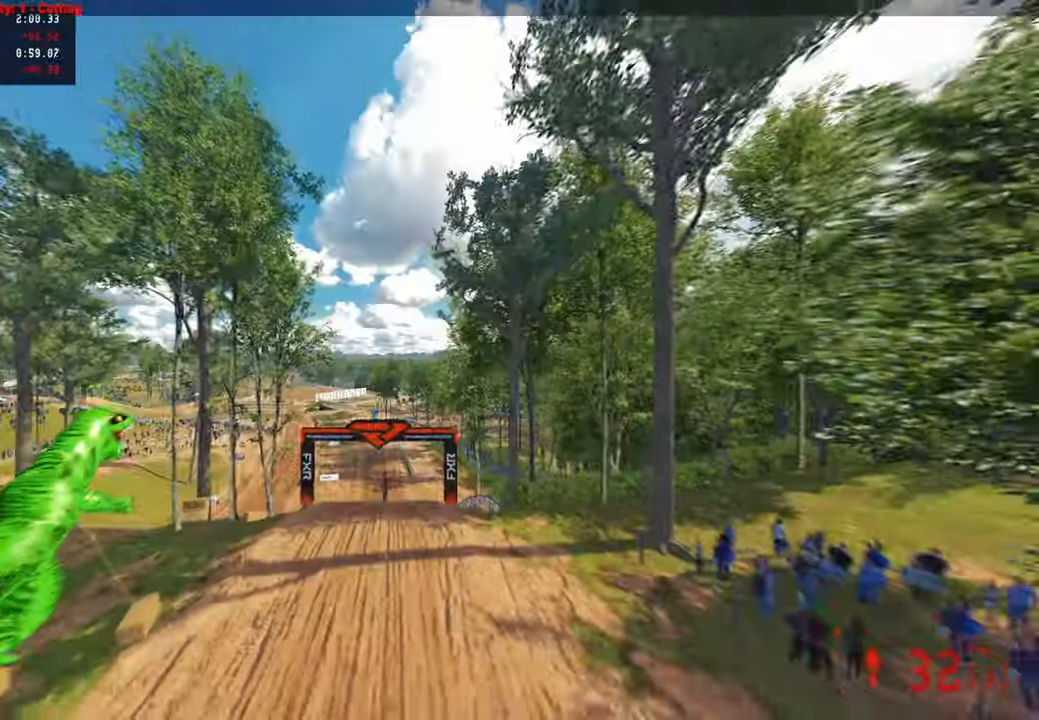
Gameplay with a controller (PlayStation layout); each line is a JSON object with the inputs held at the frame after it. "events" lists button and stick changes between this image and that frame as [ms after this image, input, new state], when the widget could be followed in between.
{"buttons": ["R2"], "left_stick": "up-left", "right_stick": "up", "events": [[233, "TOUCHPAD", "up"], [383, "left_stick", "up-left"], [467, "right_stick", "up"]]}
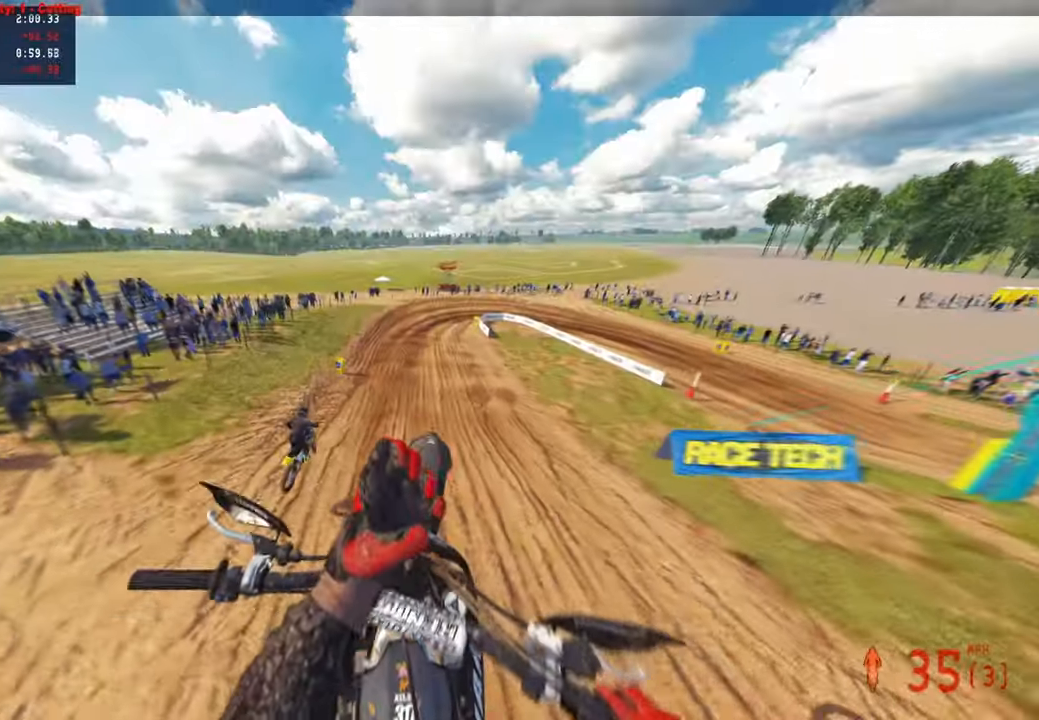
{"buttons": ["R2"], "left_stick": "up", "right_stick": "down-left", "events": [[267, "left_stick", "up"], [283, "right_stick", "center"], [417, "right_stick", "down-left"]]}
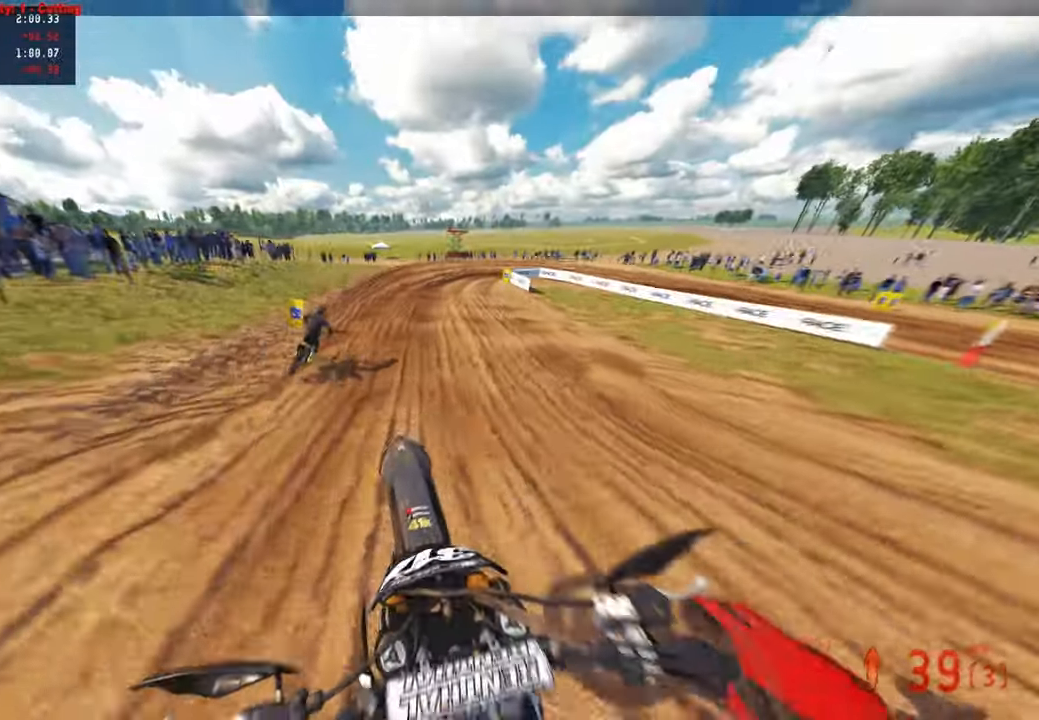
{"buttons": ["R1", "R2"], "left_stick": "up", "right_stick": "center", "events": [[50, "right_stick", "center"], [267, "R1", "down"], [367, "R1", "up"], [467, "R1", "down"]]}
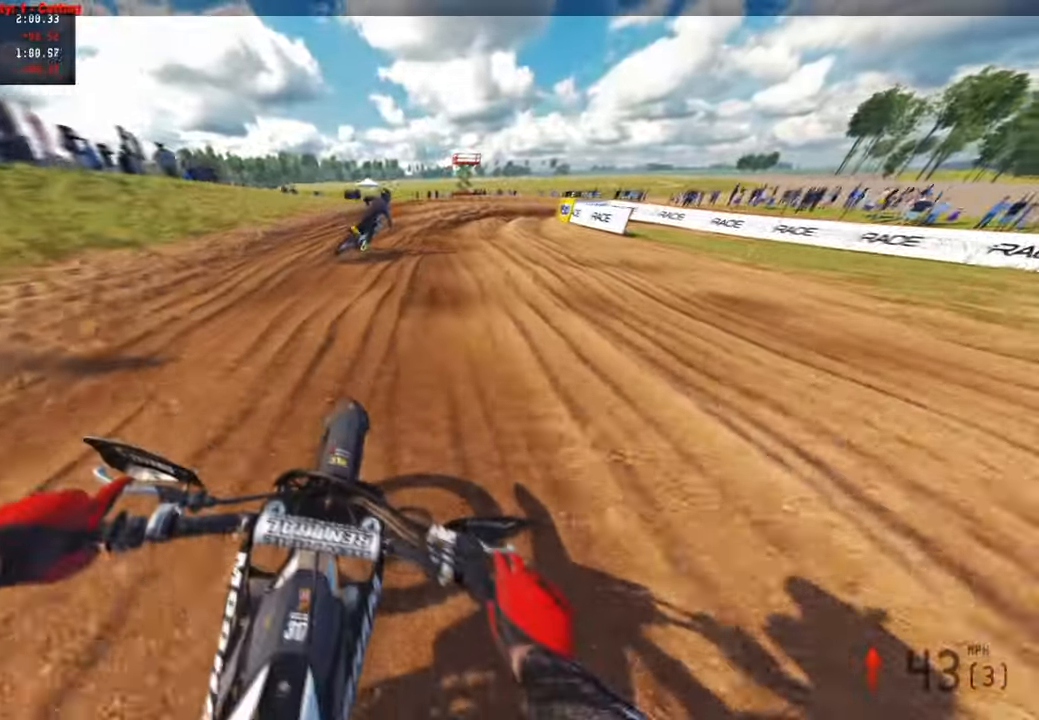
{"buttons": ["L1"], "left_stick": "up-right", "right_stick": "down-left", "events": [[100, "R1", "up"], [100, "left_stick", "up-right"], [133, "R2", "up"], [133, "right_stick", "down-left"], [483, "L1", "down"]]}
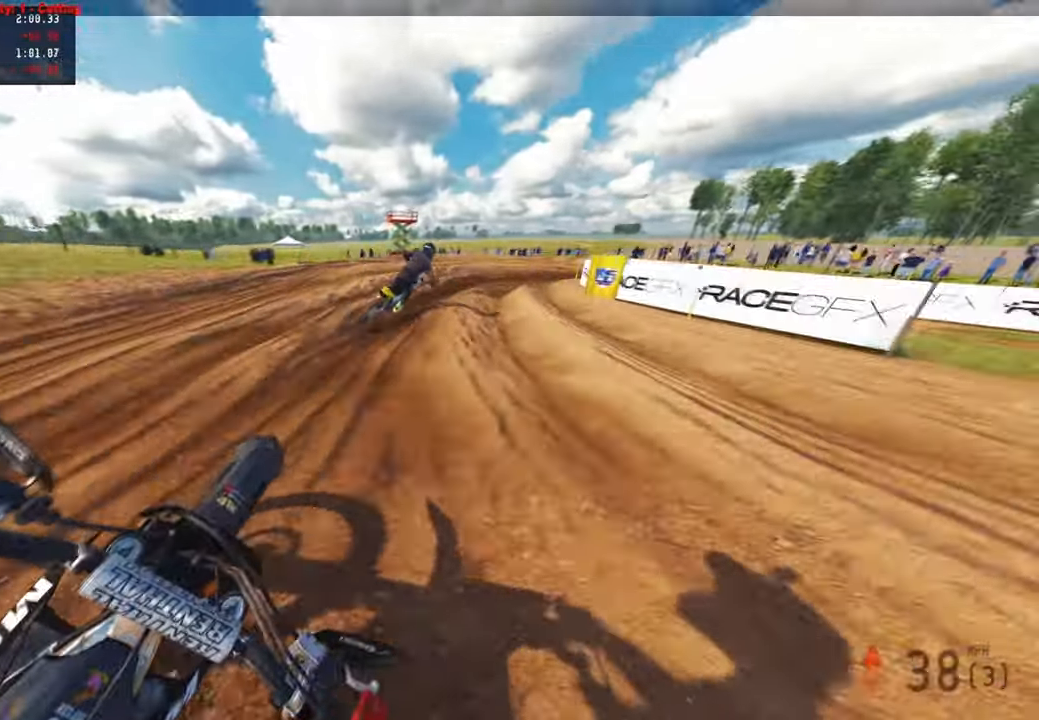
{"buttons": ["L2"], "left_stick": "up-right", "right_stick": "down-left", "events": [[83, "L1", "up"], [267, "R2", "down"], [283, "right_stick", "center"], [367, "R2", "up"], [383, "right_stick", "down-left"], [433, "L2", "down"]]}
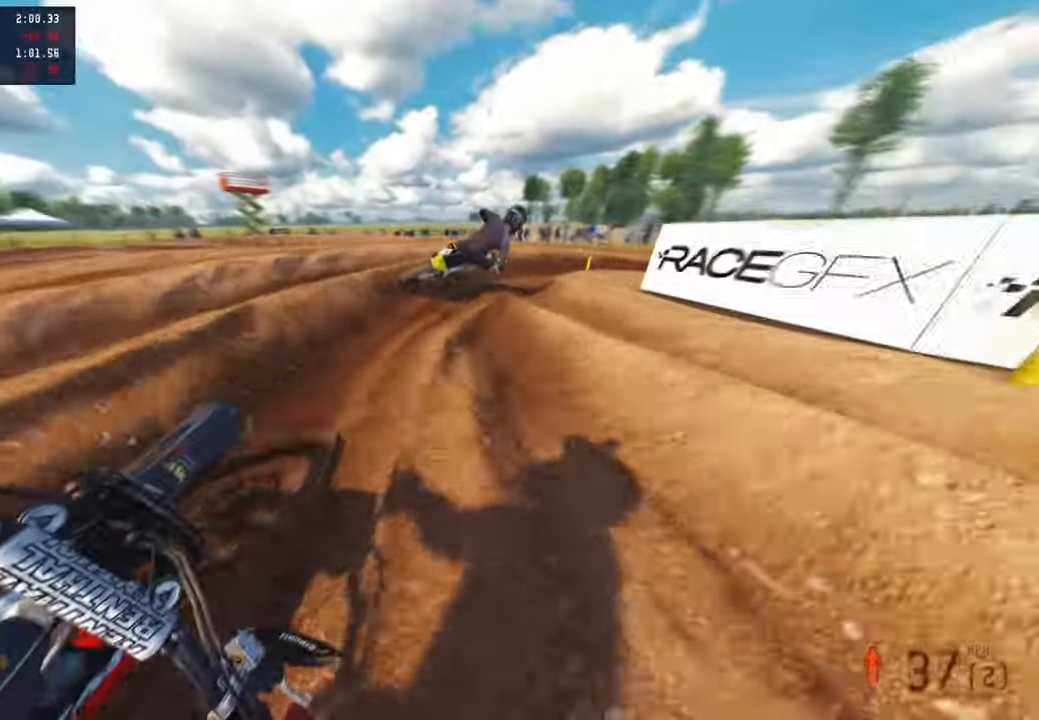
{"buttons": ["R2"], "left_stick": "up-right", "right_stick": "left", "events": [[50, "L2", "up"], [250, "R2", "down"], [267, "right_stick", "left"], [367, "R2", "up"], [417, "R2", "down"]]}
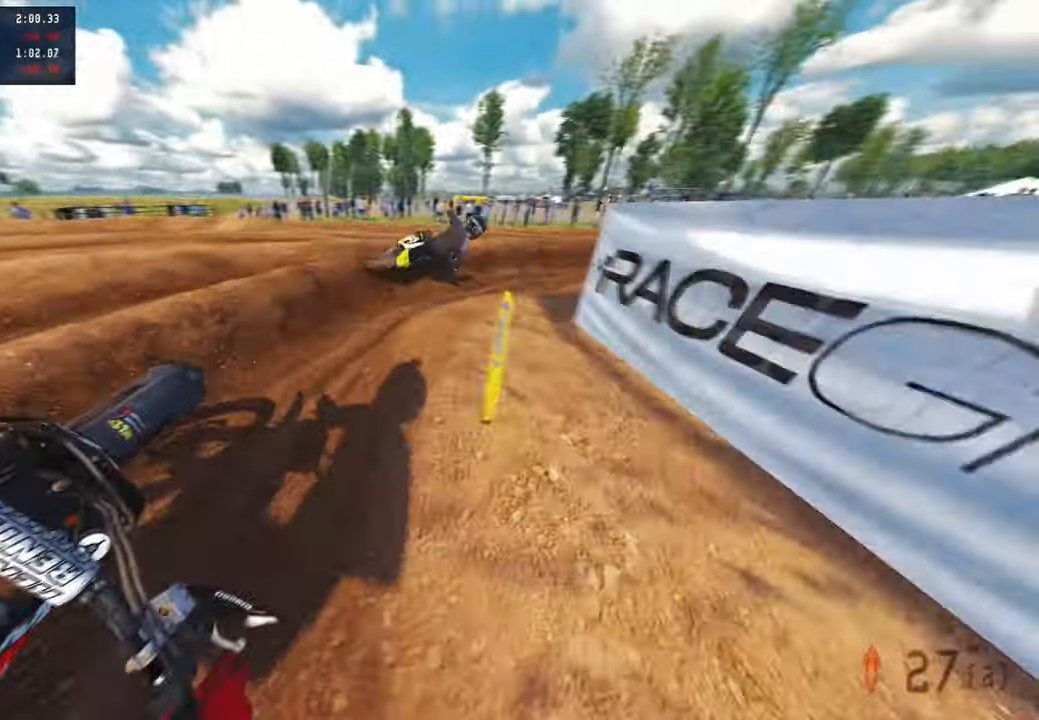
{"buttons": ["R2"], "left_stick": "up-right", "right_stick": "left", "events": [[333, "R1", "down"], [467, "R1", "up"]]}
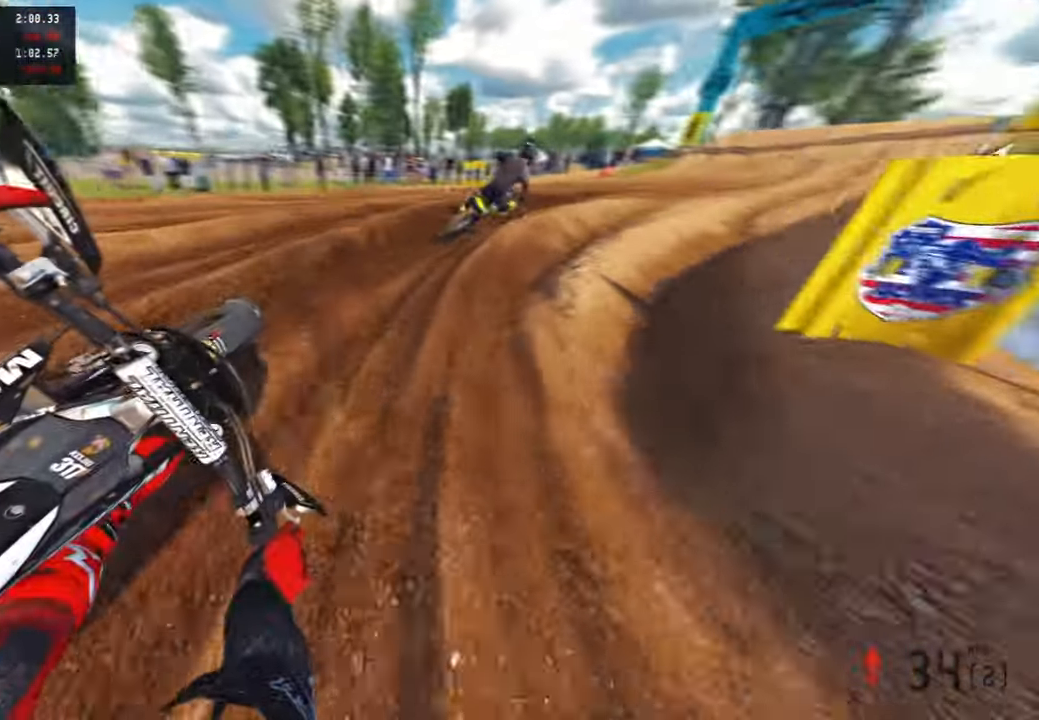
{"buttons": ["R2"], "left_stick": "up-right", "right_stick": "left", "events": []}
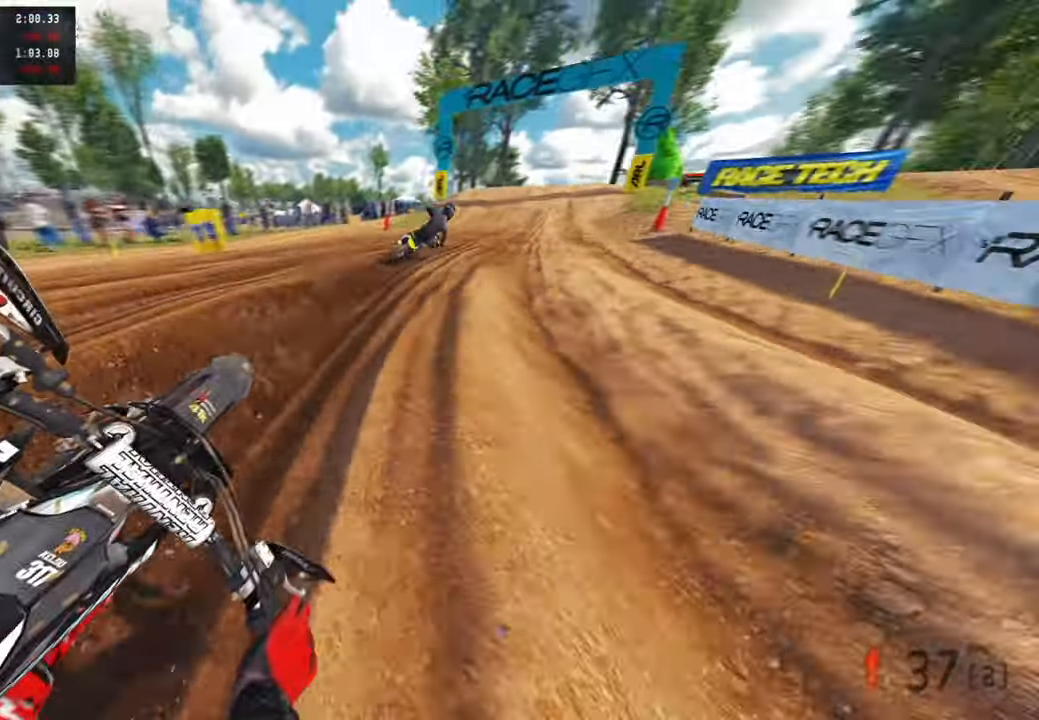
{"buttons": ["R2"], "left_stick": "up", "right_stick": "up-left", "events": [[33, "R1", "down"], [133, "R1", "up"], [183, "right_stick", "up-left"], [350, "left_stick", "up"]]}
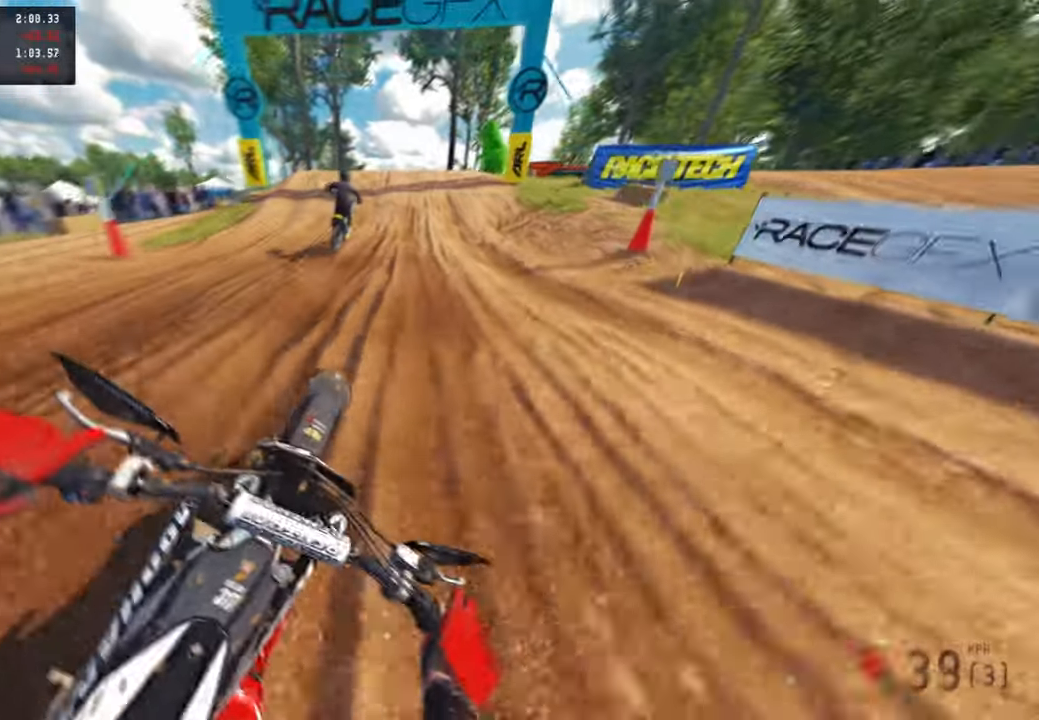
{"buttons": ["R1", "R2"], "left_stick": "up-left", "right_stick": "down", "events": [[100, "right_stick", "left"], [267, "right_stick", "down-left"], [400, "left_stick", "up-left"], [434, "right_stick", "down"], [500, "R1", "down"]]}
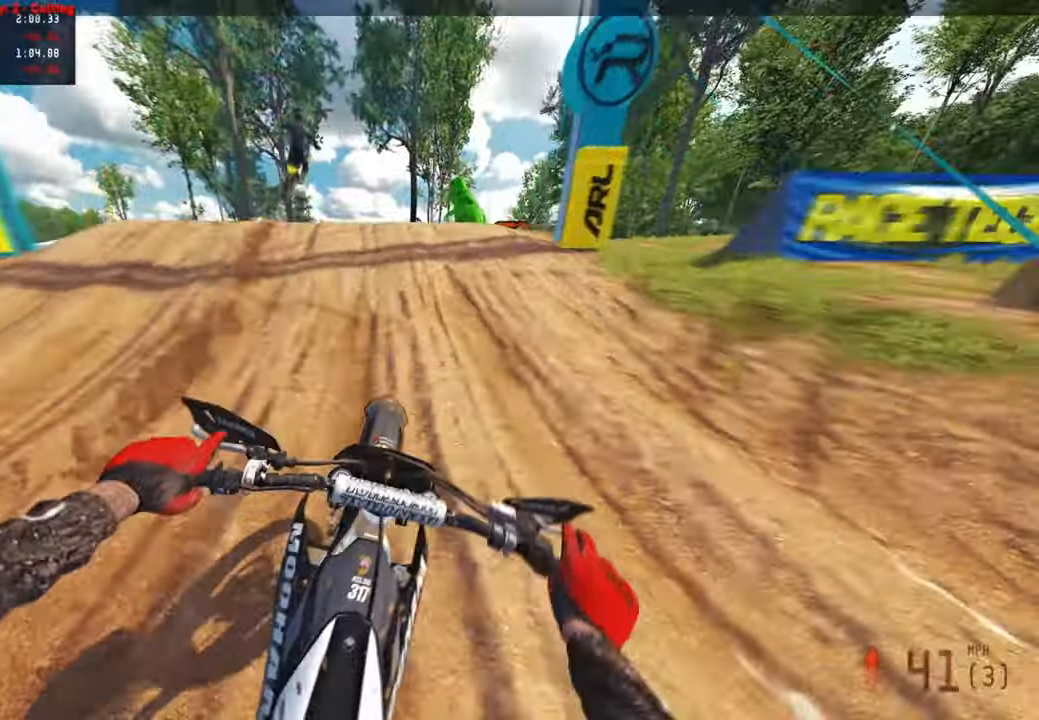
{"buttons": ["R1", "R2"], "left_stick": "up-right", "right_stick": "down-right", "events": [[17, "right_stick", "down-right"], [67, "R1", "up"], [184, "right_stick", "up-right"], [284, "R1", "down"], [317, "R3", "down"], [384, "R1", "up"], [400, "left_stick", "up"], [417, "R3", "up"], [434, "R1", "down"], [500, "left_stick", "up-right"], [500, "right_stick", "down-right"]]}
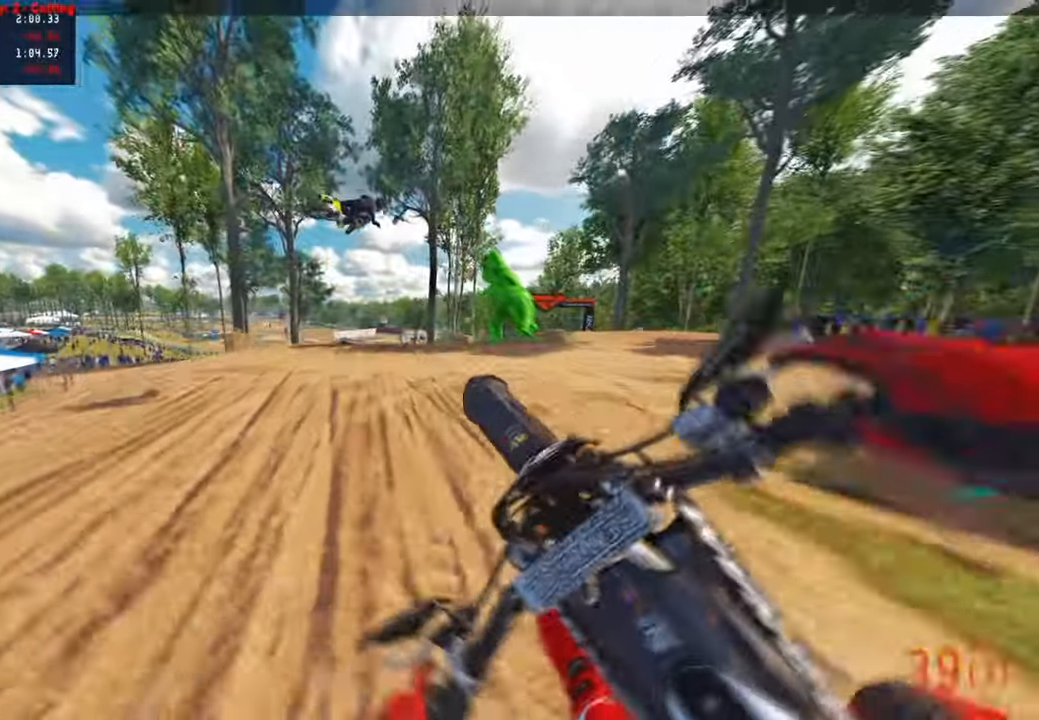
{"buttons": ["R2"], "left_stick": "up", "right_stick": "up", "events": [[17, "R1", "up"], [50, "R2", "up"], [50, "right_stick", "down"], [217, "left_stick", "up"], [267, "R2", "down"], [300, "R1", "down"], [300, "right_stick", "center"], [350, "R1", "up"], [384, "R3", "down"], [484, "right_stick", "up"], [500, "R3", "up"]]}
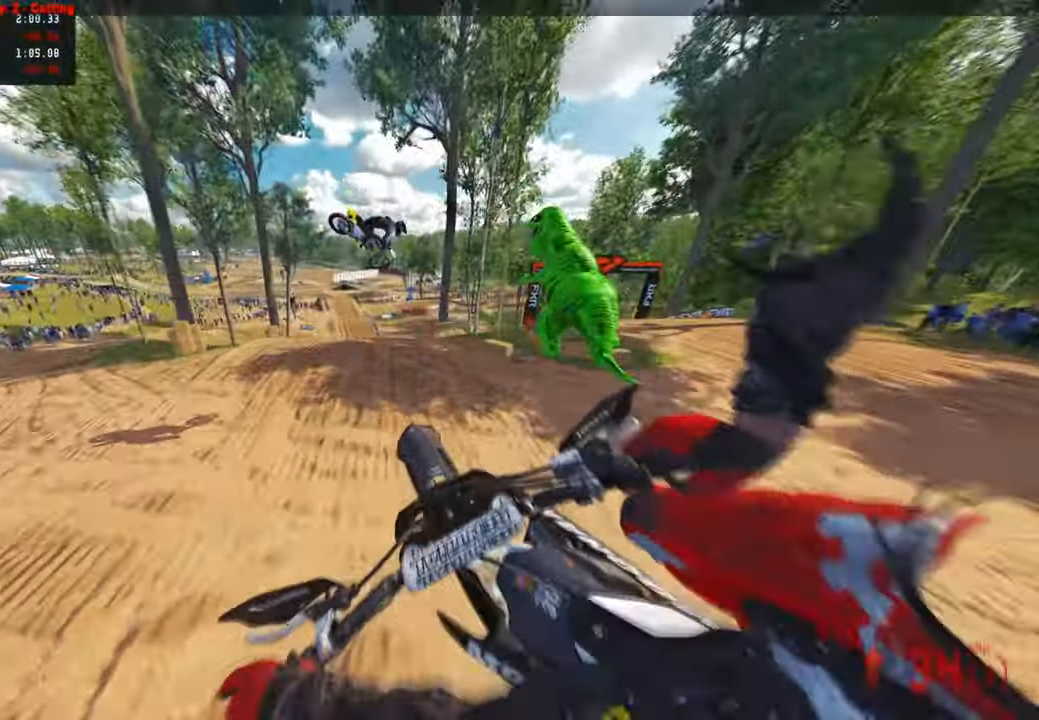
{"buttons": ["R2"], "left_stick": "up-right", "right_stick": "up", "events": [[184, "R1", "down"], [284, "R1", "up"], [450, "left_stick", "up-right"]]}
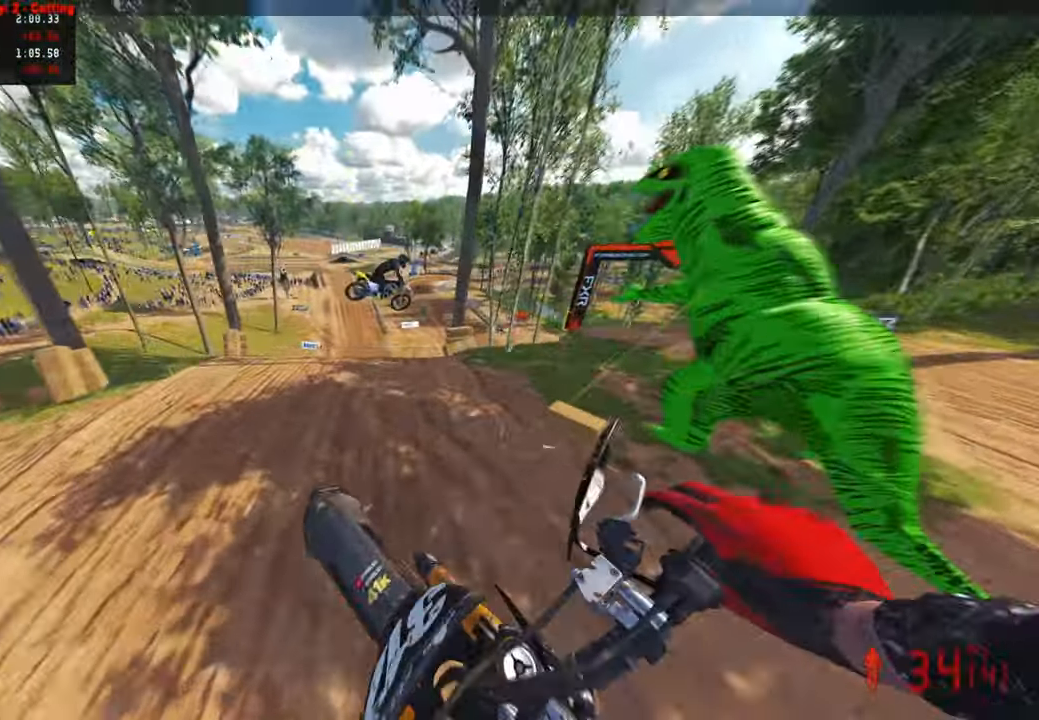
{"buttons": ["R2"], "left_stick": "up-right", "right_stick": "up", "events": []}
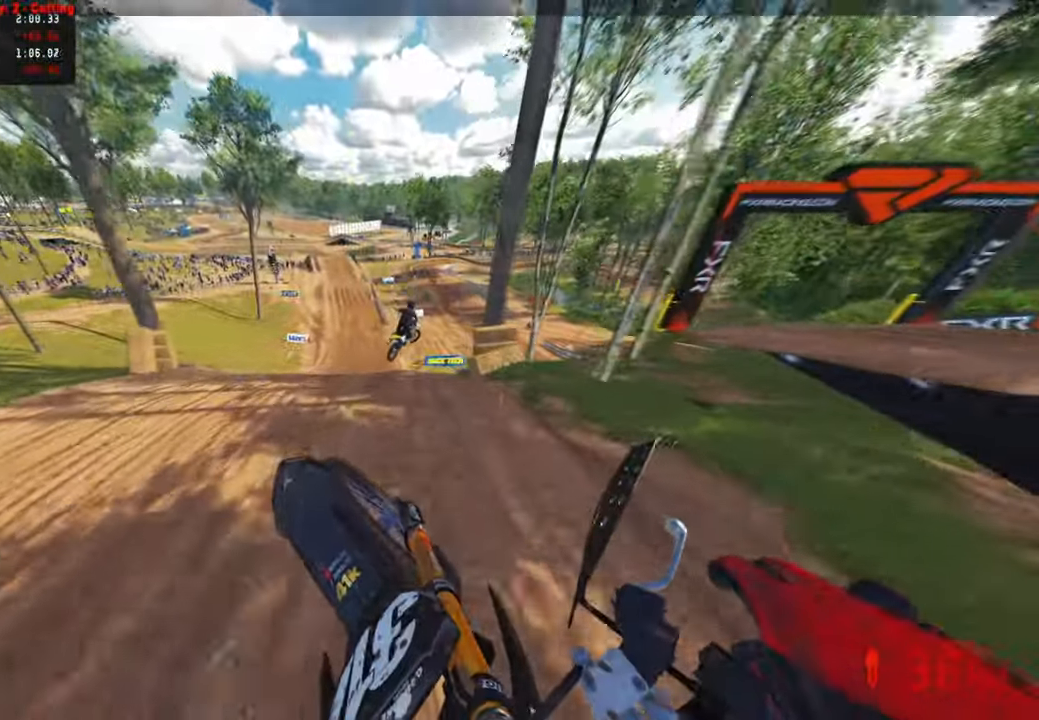
{"buttons": ["R2"], "left_stick": "up", "right_stick": "down-left", "events": [[200, "right_stick", "center"], [250, "R3", "down"], [250, "left_stick", "up"], [267, "right_stick", "down-left"], [350, "R3", "up"]]}
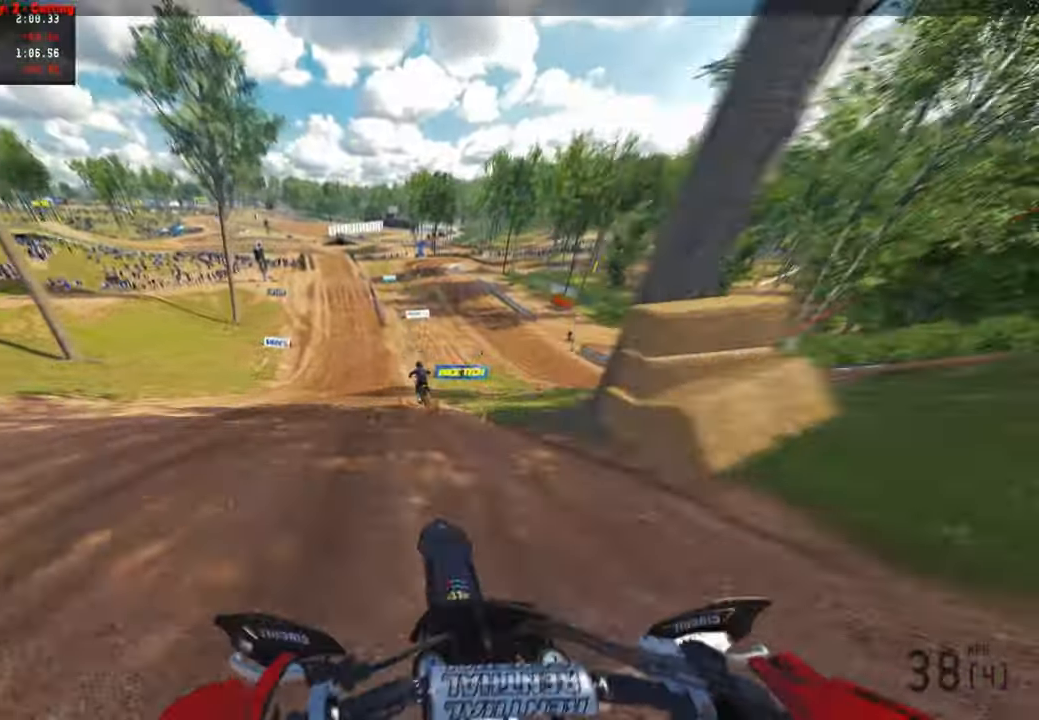
{"buttons": ["R2"], "left_stick": "center", "right_stick": "up", "events": [[84, "R3", "down"], [150, "left_stick", "center"], [217, "R3", "up"], [217, "right_stick", "center"], [250, "R1", "down"], [284, "right_stick", "up"], [300, "R1", "up"]]}
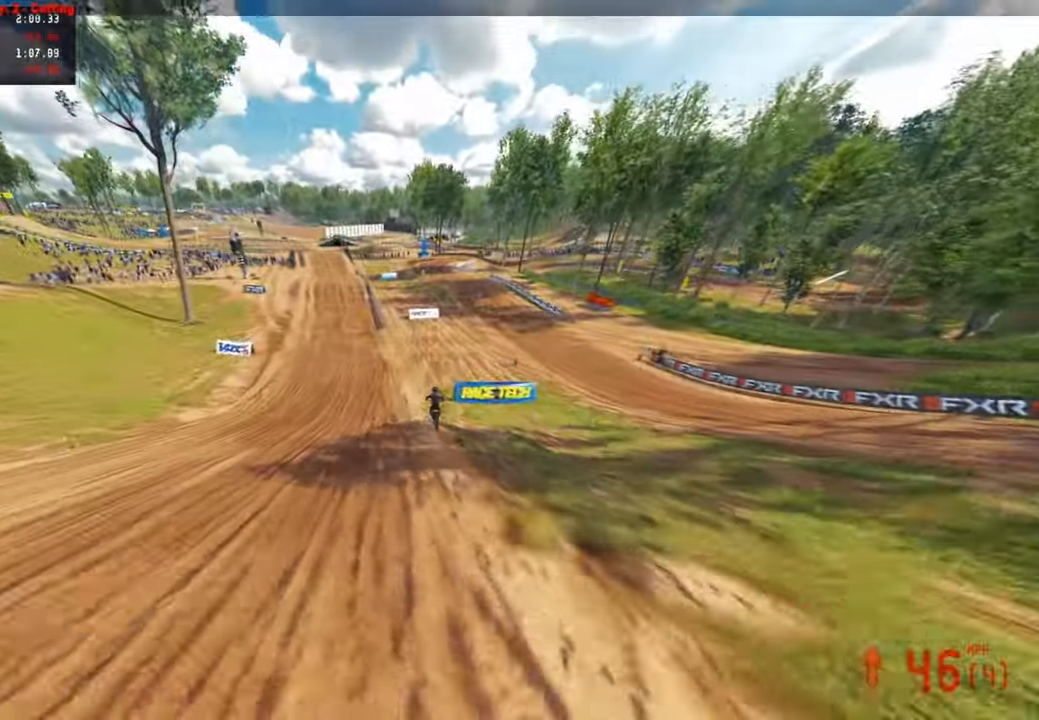
{"buttons": ["R2"], "left_stick": "up", "right_stick": "center", "events": [[300, "left_stick", "up"], [400, "right_stick", "center"]]}
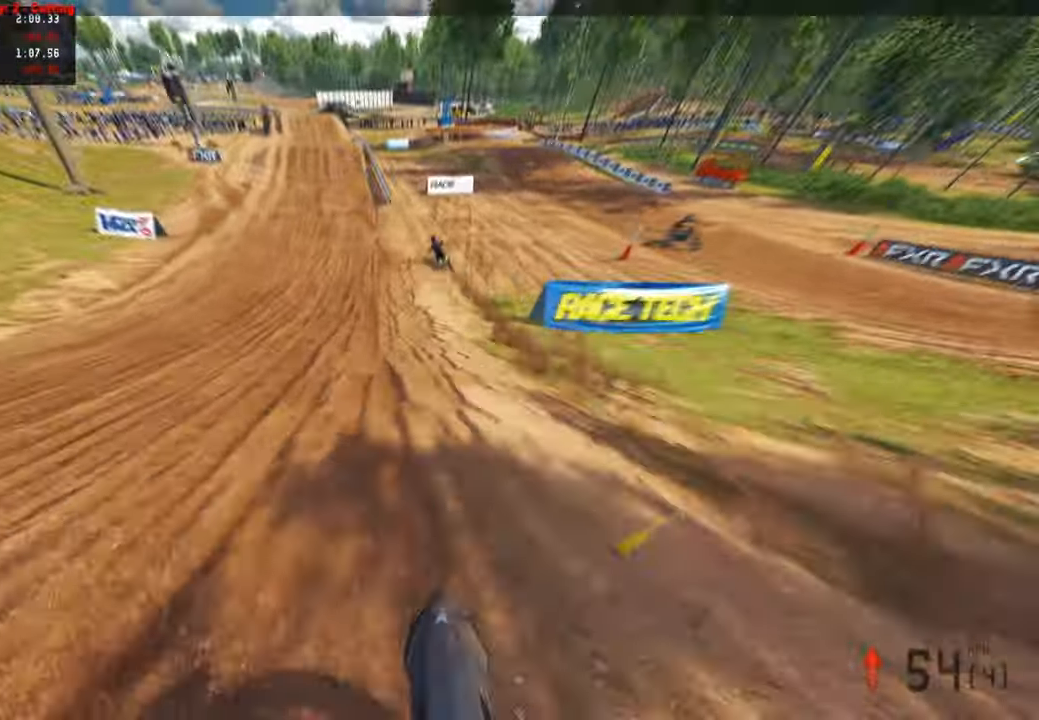
{"buttons": ["R2", "R3"], "left_stick": "up", "right_stick": "down-left", "events": [[17, "right_stick", "down-left"], [200, "R3", "down"], [317, "R3", "up"], [434, "R3", "down"]]}
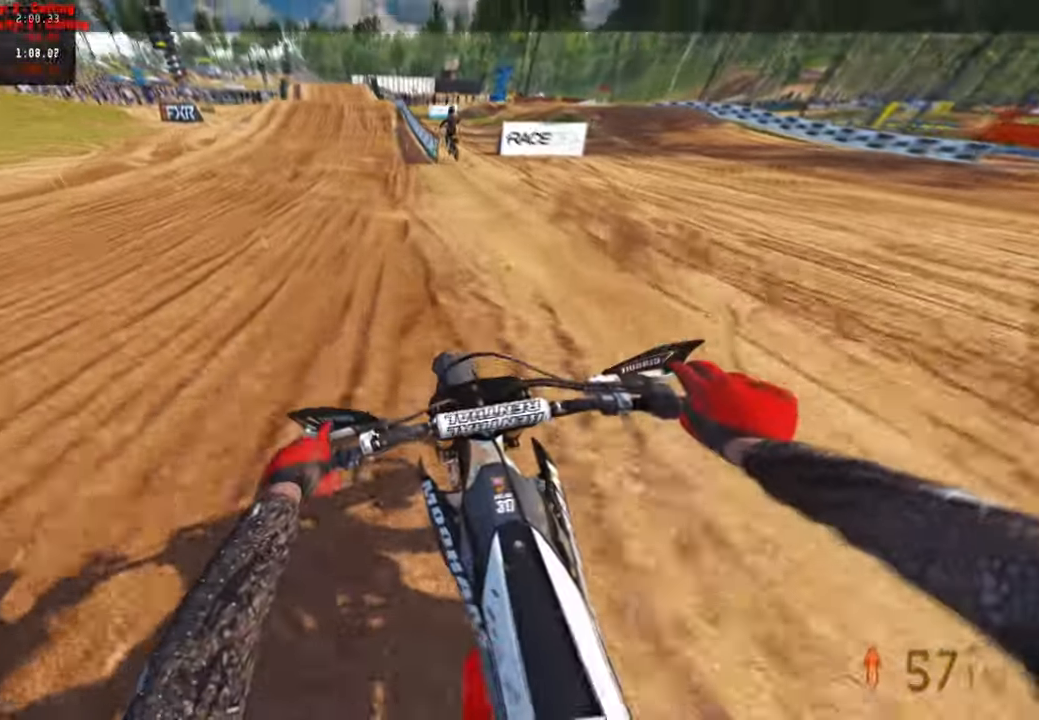
{"buttons": ["R2"], "left_stick": "up", "right_stick": "down-left", "events": [[50, "R3", "up"], [234, "R1", "down"], [284, "R1", "up"]]}
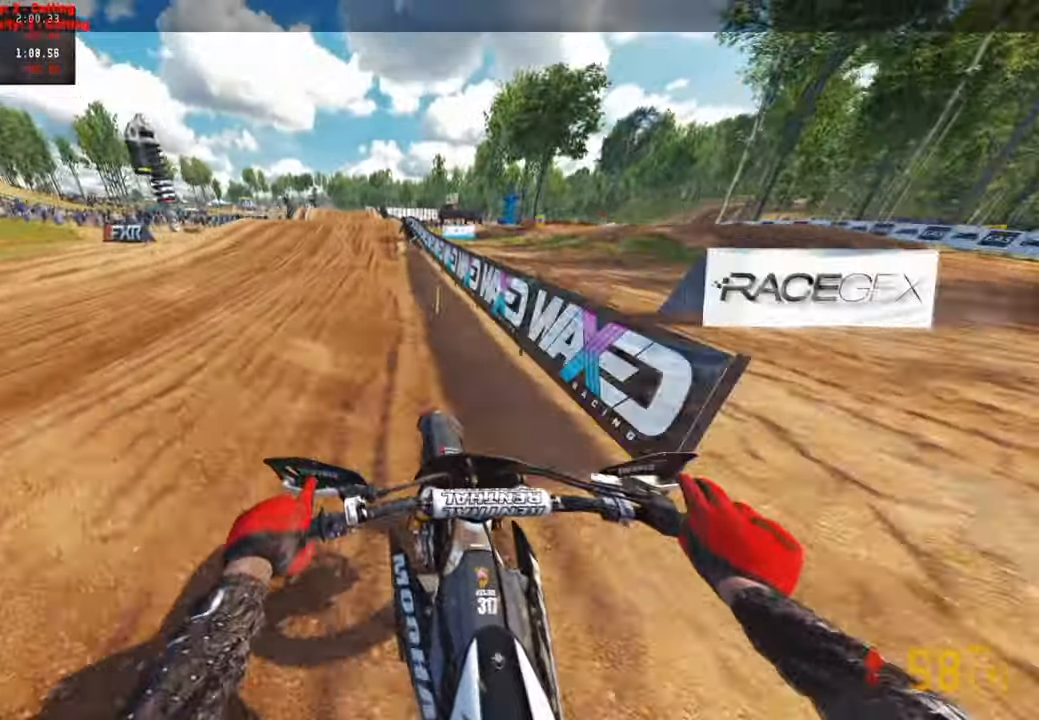
{"buttons": [], "left_stick": "up", "right_stick": "down-left", "events": [[234, "R1", "down"], [300, "R1", "up"], [384, "R1", "down"], [434, "R1", "up"], [450, "R2", "up"]]}
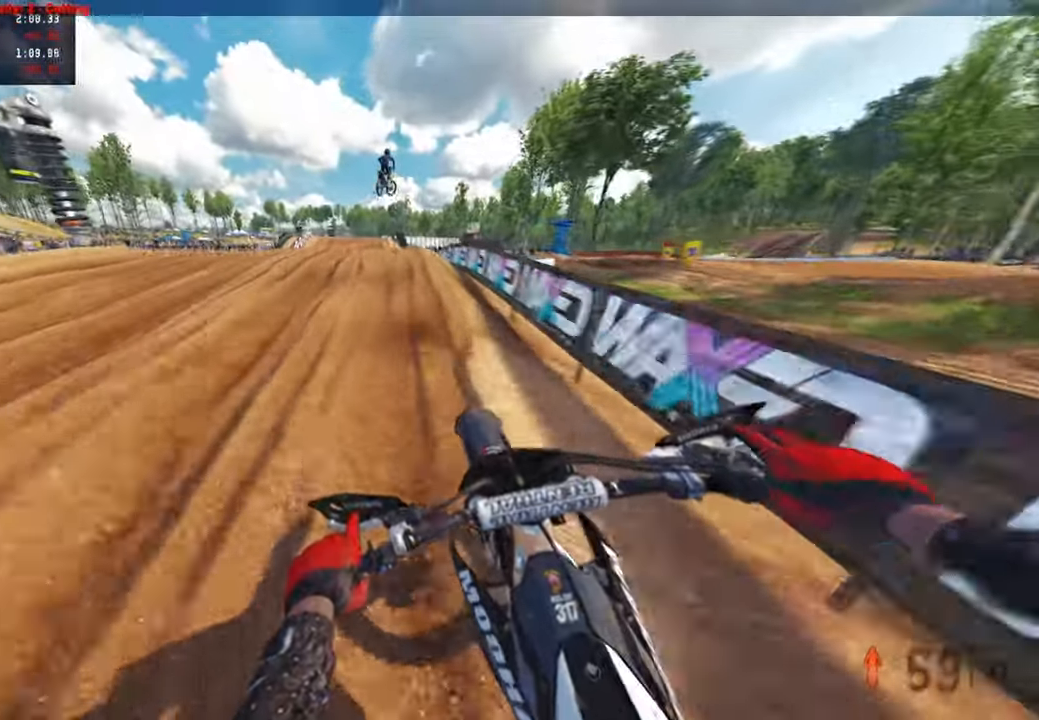
{"buttons": ["R1", "R2"], "left_stick": "up", "right_stick": "center", "events": [[34, "R3", "down"], [117, "R3", "up"], [300, "R2", "down"], [334, "R3", "down"], [350, "R1", "down"], [384, "right_stick", "center"], [400, "R3", "up"]]}
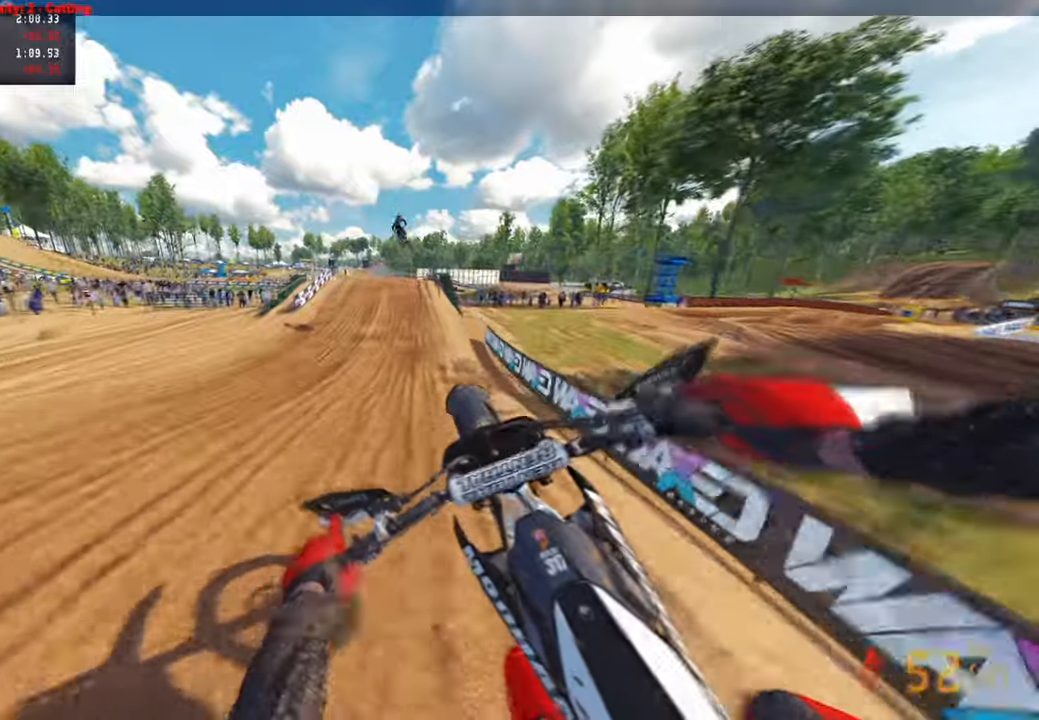
{"buttons": [], "left_stick": "up", "right_stick": "up", "events": [[84, "R1", "up"], [134, "right_stick", "up"], [250, "R2", "up"]]}
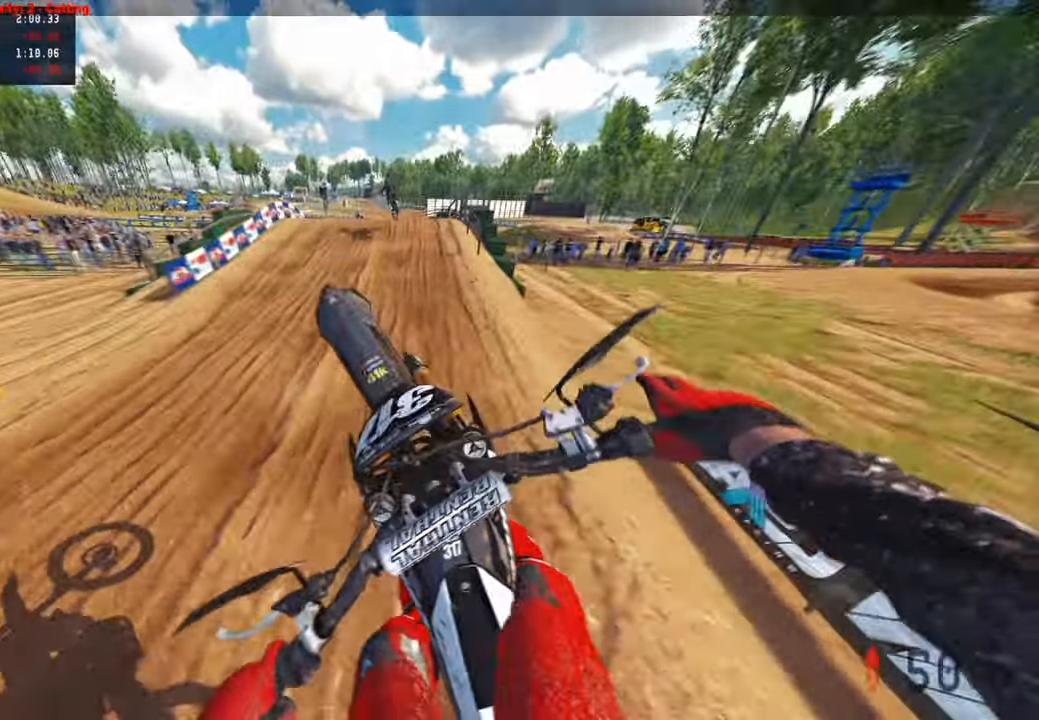
{"buttons": [], "left_stick": "up", "right_stick": "center", "events": [[134, "R2", "down"], [217, "right_stick", "center"], [350, "R2", "up"]]}
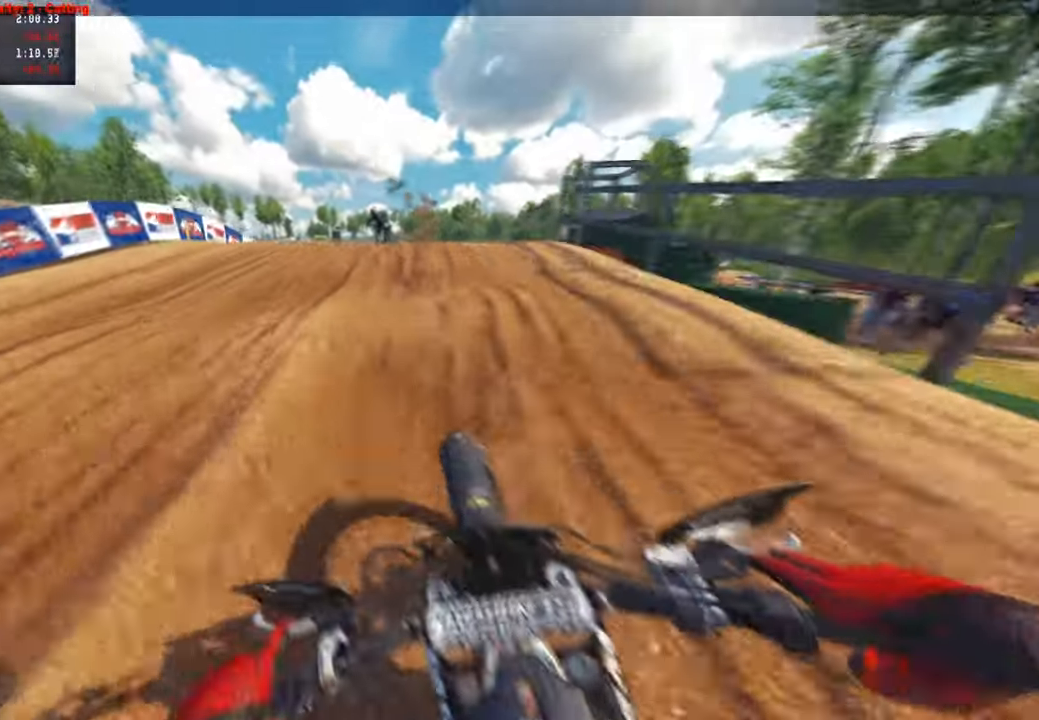
{"buttons": ["R1", "R2"], "left_stick": "up", "right_stick": "center", "events": [[234, "L1", "down"], [367, "L1", "up"], [400, "R2", "down"], [434, "R1", "down"]]}
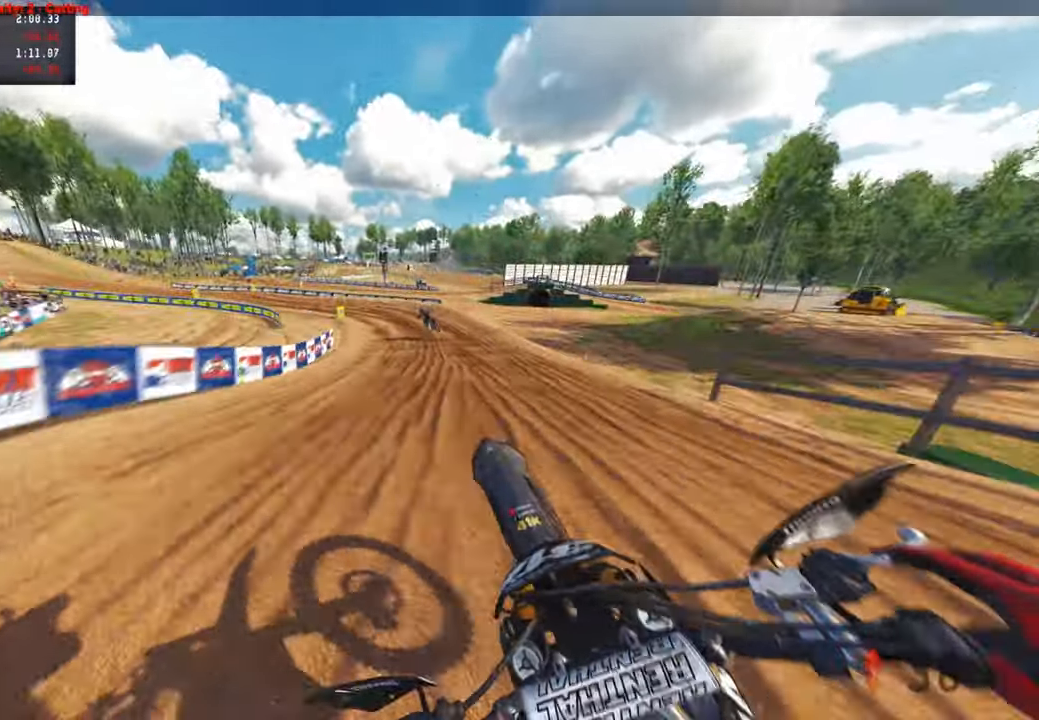
{"buttons": [], "left_stick": "up", "right_stick": "up-right", "events": [[67, "R1", "up"], [84, "R2", "up"], [150, "right_stick", "up-right"]]}
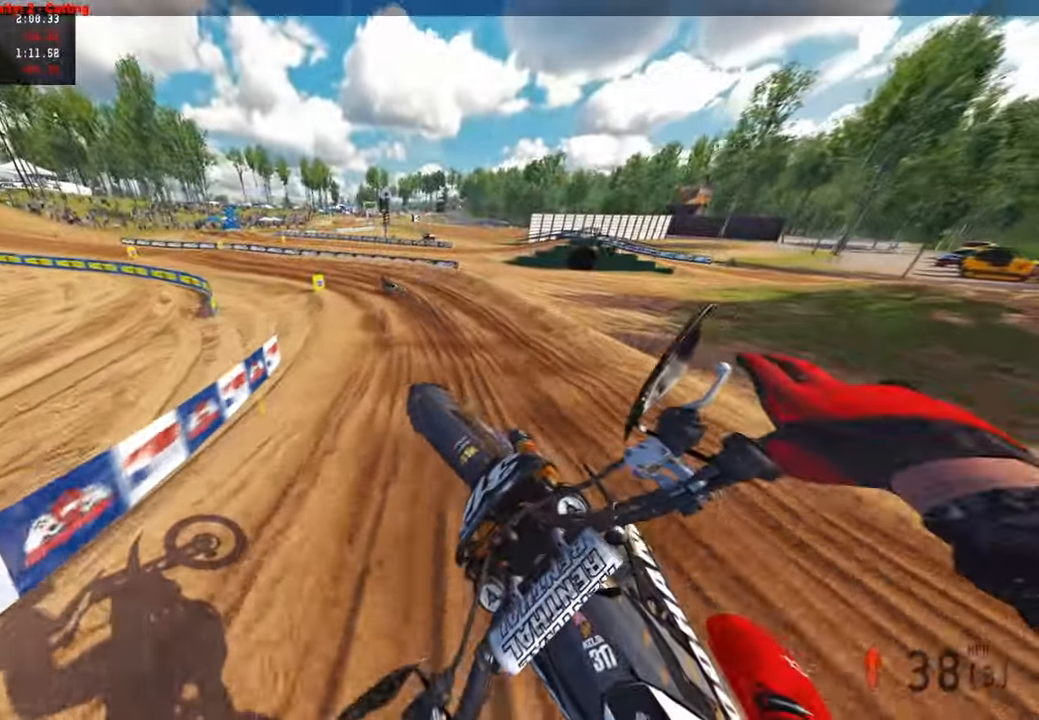
{"buttons": ["R1", "R2"], "left_stick": "up", "right_stick": "up-right", "events": [[350, "R2", "down"], [467, "R1", "down"]]}
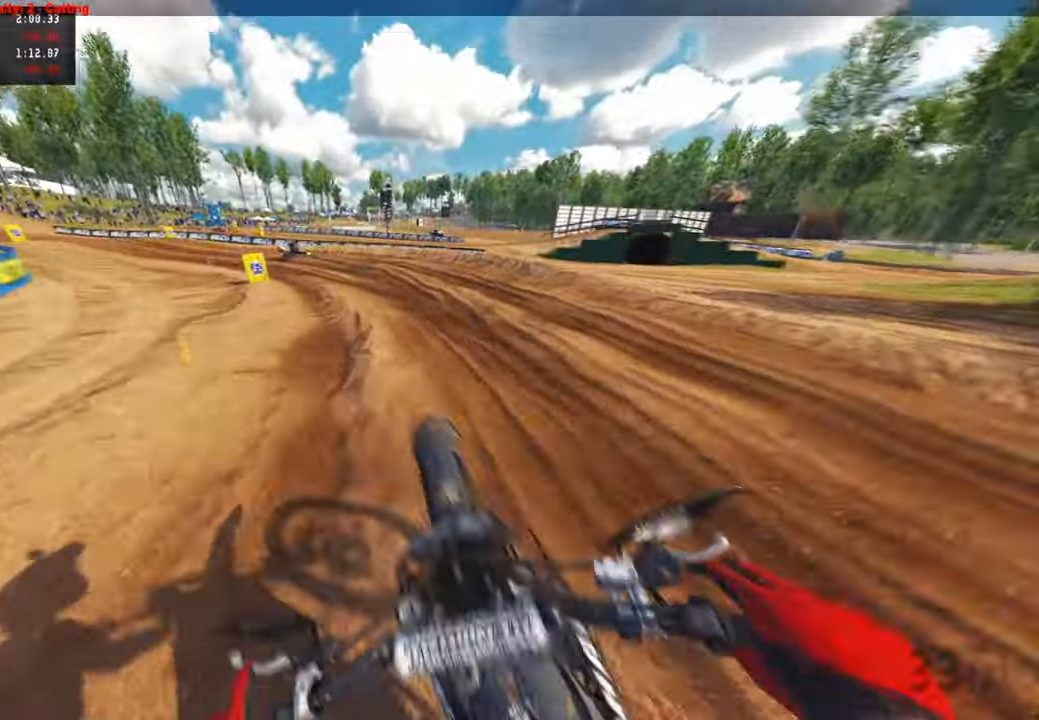
{"buttons": ["R2"], "left_stick": "up", "right_stick": "up-right", "events": [[84, "R1", "up"]]}
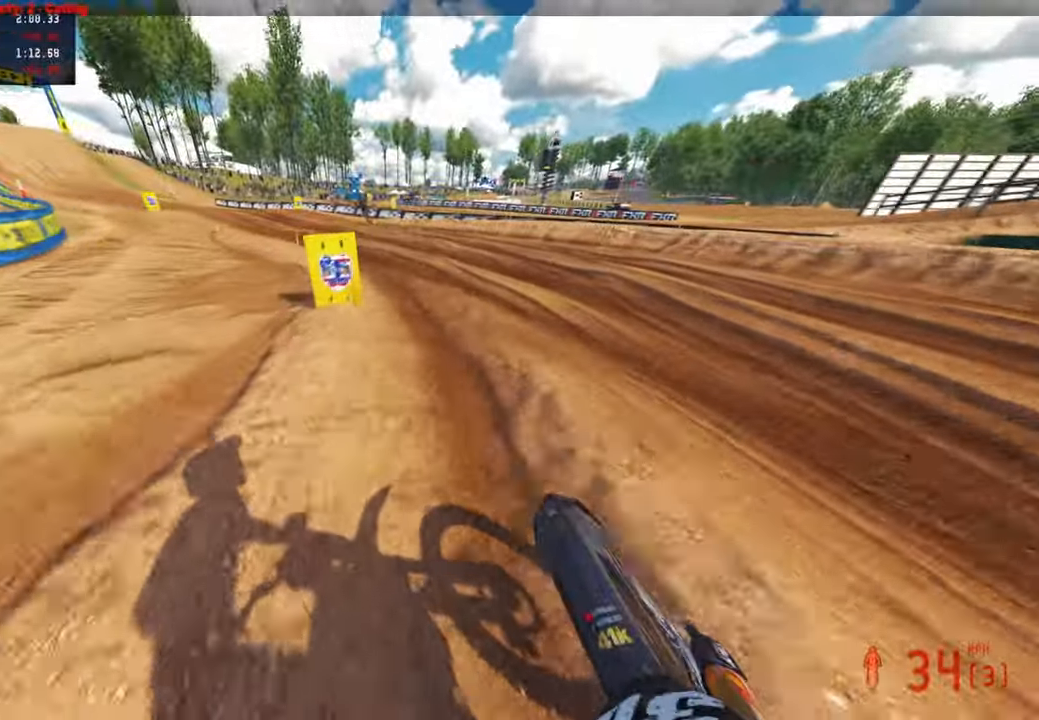
{"buttons": ["R1", "R2"], "left_stick": "up-left", "right_stick": "up-right", "events": [[50, "left_stick", "up-left"], [100, "R1", "down"], [200, "R1", "up"], [284, "R1", "down"]]}
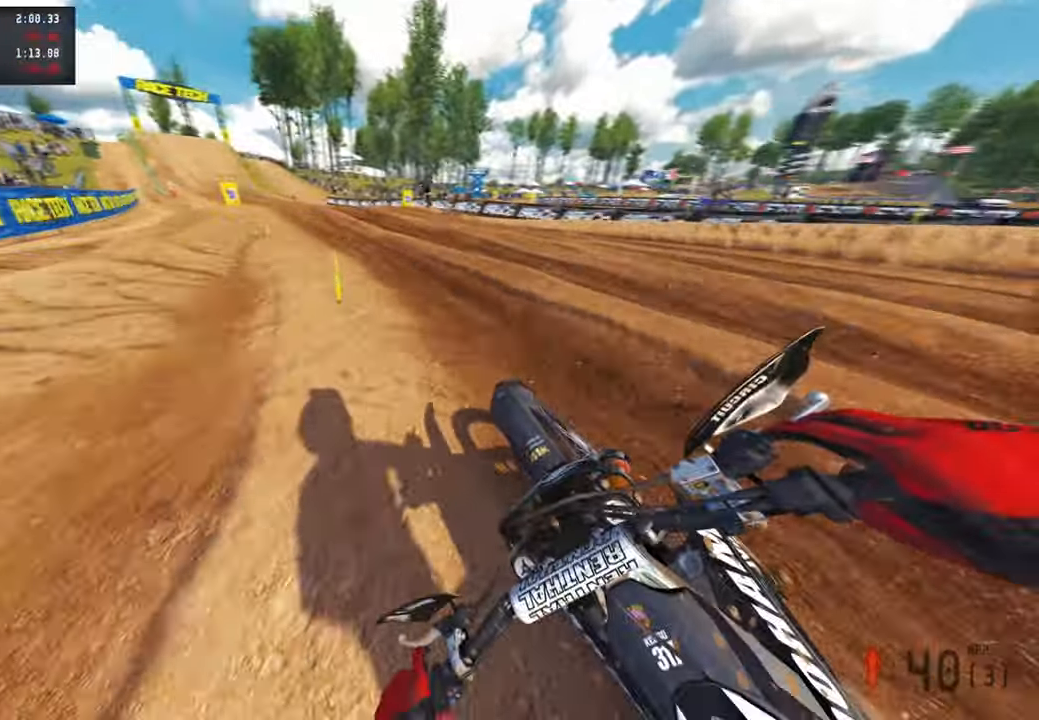
{"buttons": ["R1", "R2"], "left_stick": "up-left", "right_stick": "up-right", "events": [[17, "R1", "up"], [84, "R1", "down"], [150, "R1", "up"], [350, "R1", "down"], [417, "R1", "up"], [484, "R1", "down"]]}
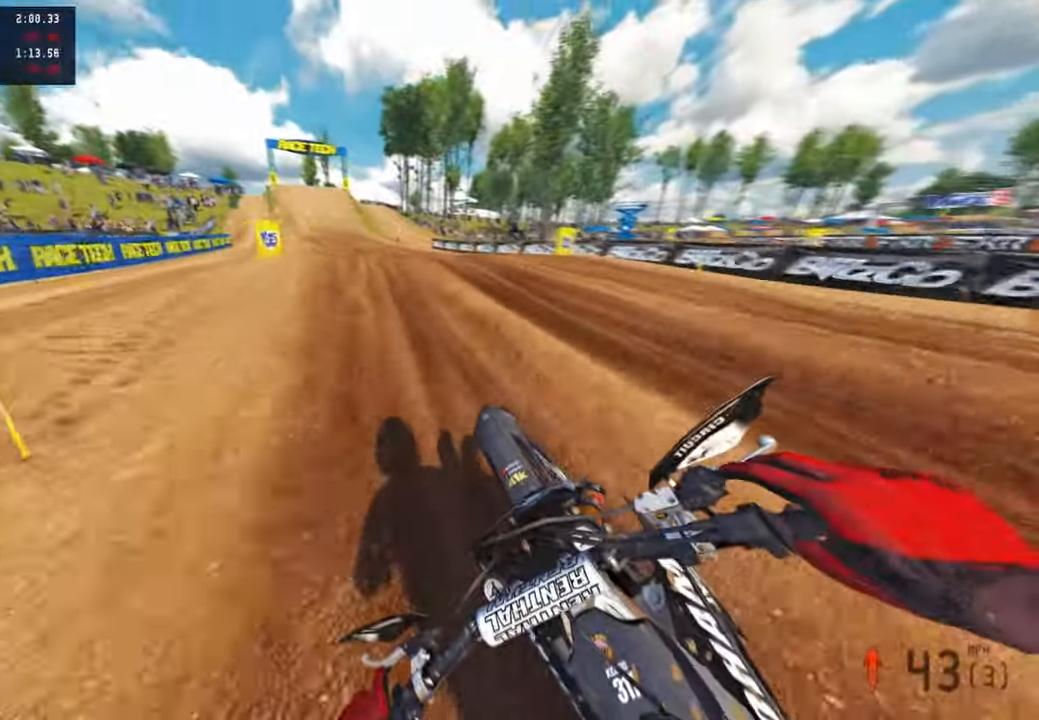
{"buttons": ["R2"], "left_stick": "up", "right_stick": "up-right", "events": [[84, "R1", "up"], [334, "left_stick", "up"]]}